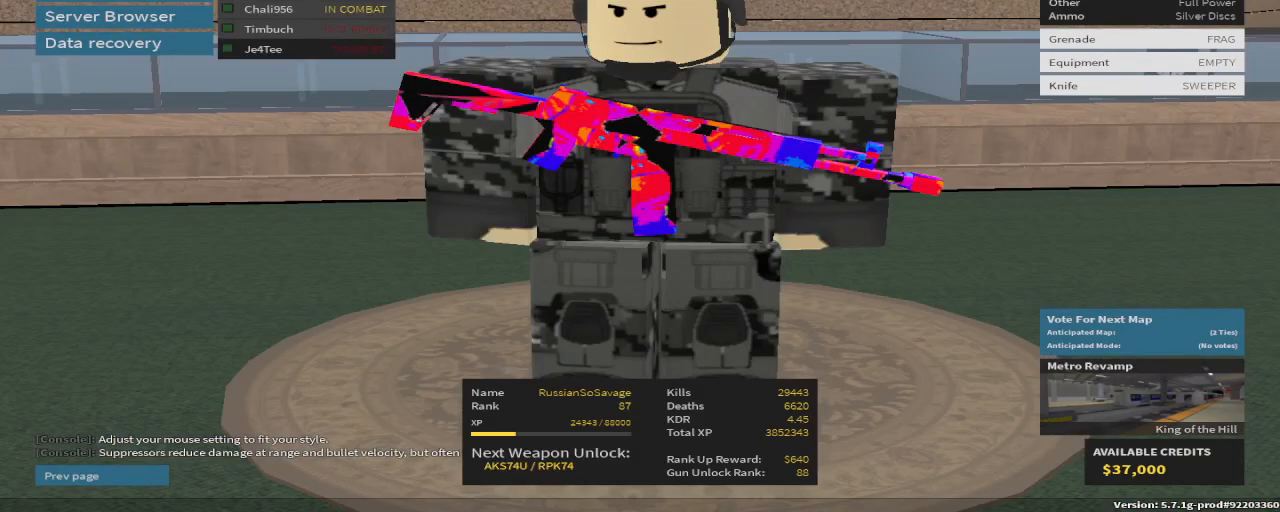
Gameplay with keyboard and mouse; each line is a JSON object with the keys held at the frame after it. "events" lists presses ("down") and releases ("up") of "1", "2", "3", "4", "5", "a", "alt", "c", "caps_lock", "ctrl", "d", "e", "f", "g", "q", "r", "s", "shift", "space", "t", "tab", "v", "w", "x" and "z" between this image and that frame as [ms after this image, input, new state], when the widget could be followed in between. No other keys are recorded. Mouse buttons are not recorded. Not read: mouse_move.
{"keys": [], "events": [[267, "space", "down"], [417, "space", "up"]]}
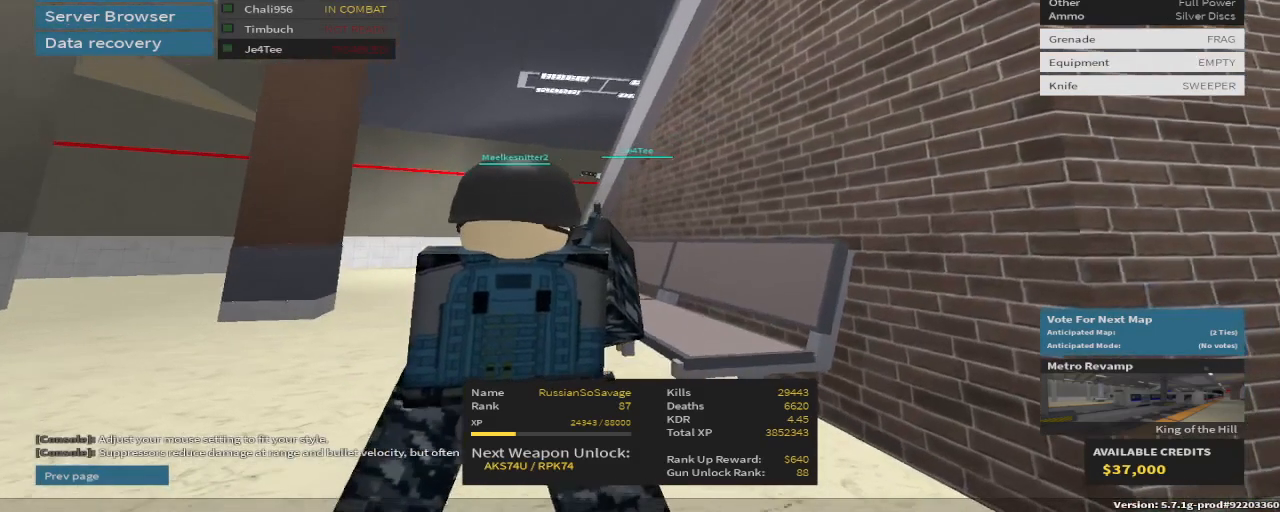
{"keys": ["a", "r", "w"], "events": [[100, "w", "down"], [150, "r", "down"], [283, "r", "up"], [433, "a", "down"], [433, "r", "down"]]}
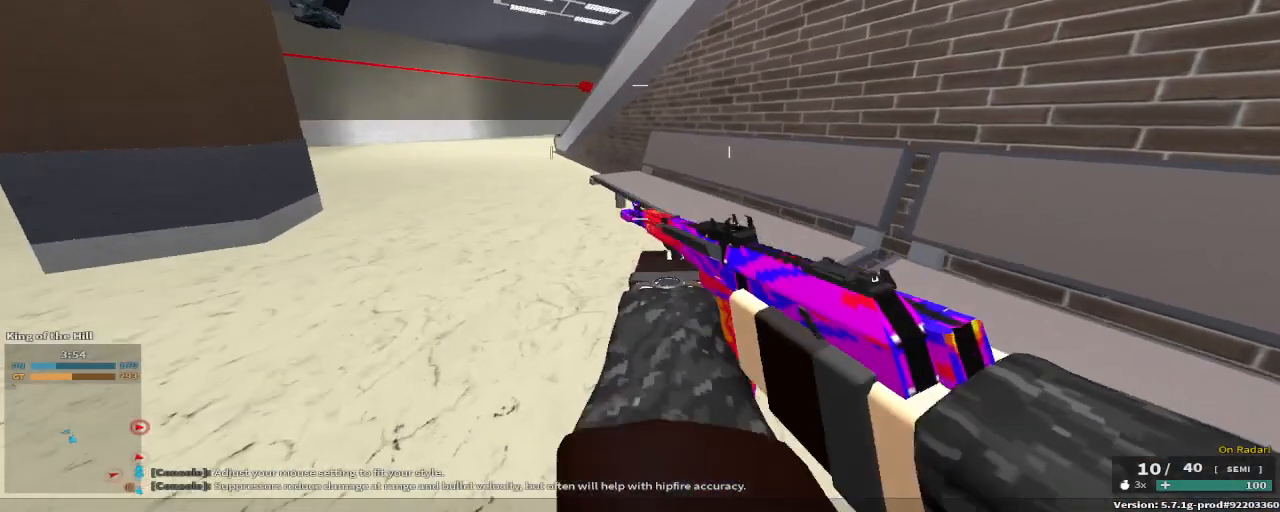
{"keys": ["a", "c", "space", "w"], "events": [[50, "r", "up"], [350, "c", "down"], [383, "space", "down"]]}
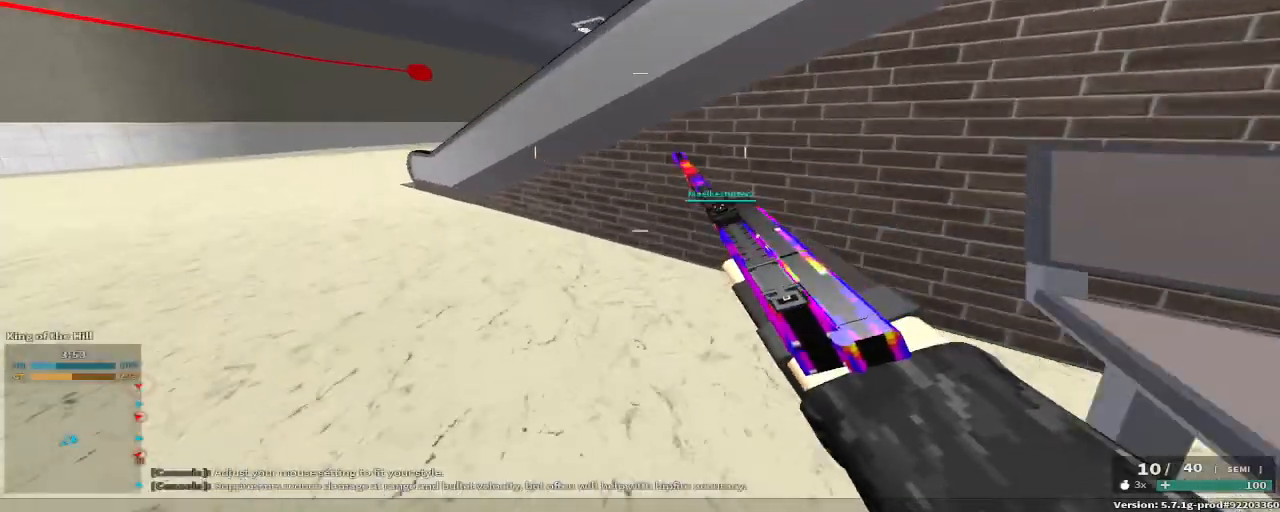
{"keys": ["w"], "events": [[33, "a", "up"], [33, "c", "up"], [33, "space", "up"], [33, "w", "up"], [217, "space", "down"], [217, "w", "down"], [367, "space", "up"]]}
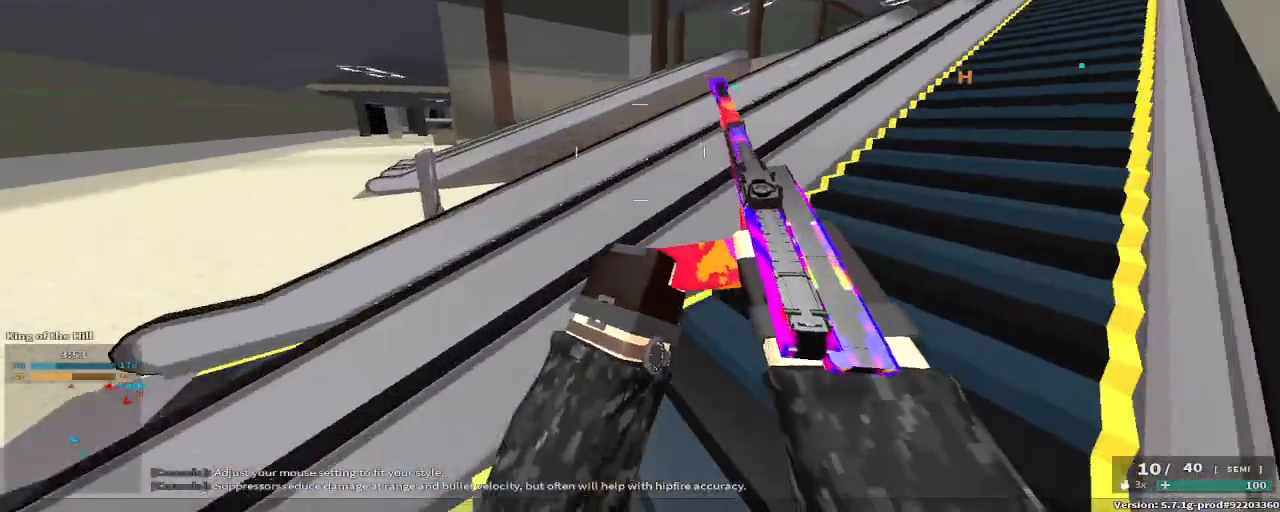
{"keys": ["w"], "events": [[183, "d", "down"], [383, "d", "up"]]}
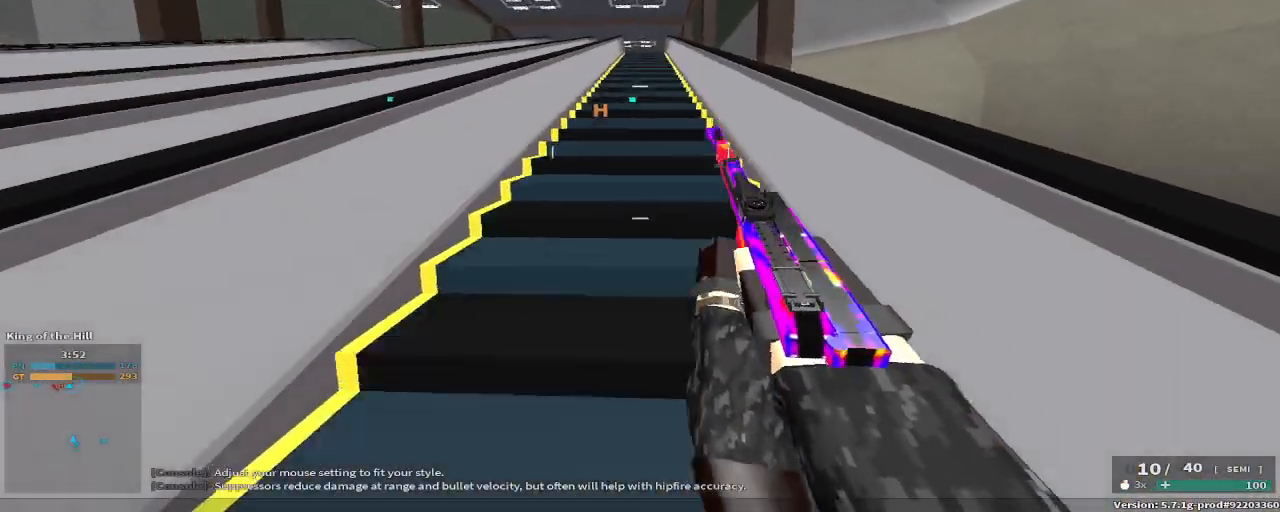
{"keys": ["space", "w"], "events": [[117, "c", "down"], [117, "space", "down"], [233, "c", "up"], [250, "space", "up"], [250, "w", "up"], [400, "space", "down"], [433, "w", "down"]]}
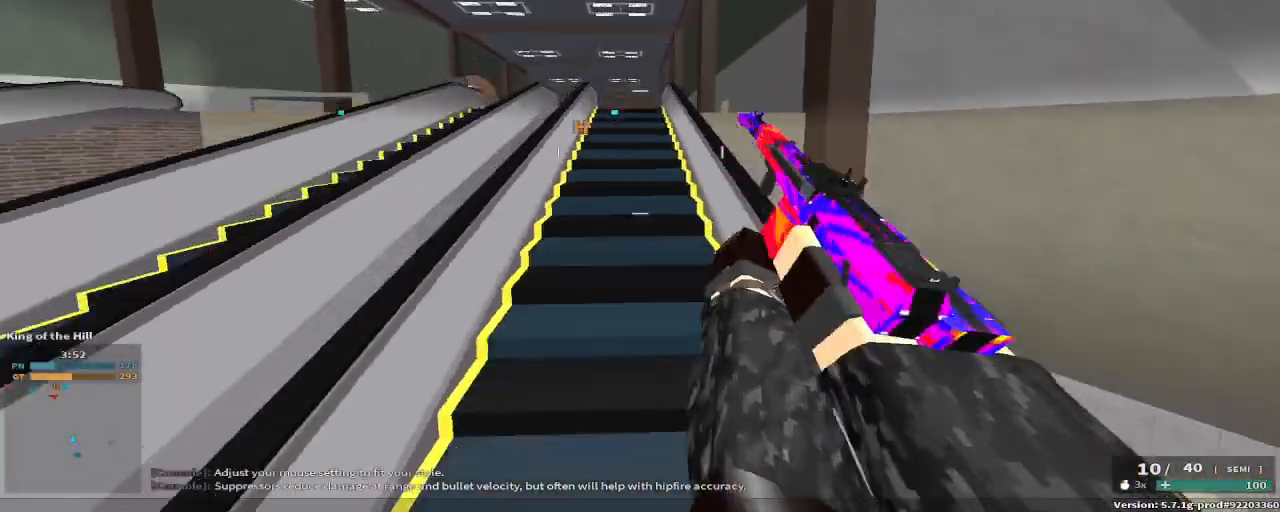
{"keys": ["w"], "events": [[83, "space", "up"]]}
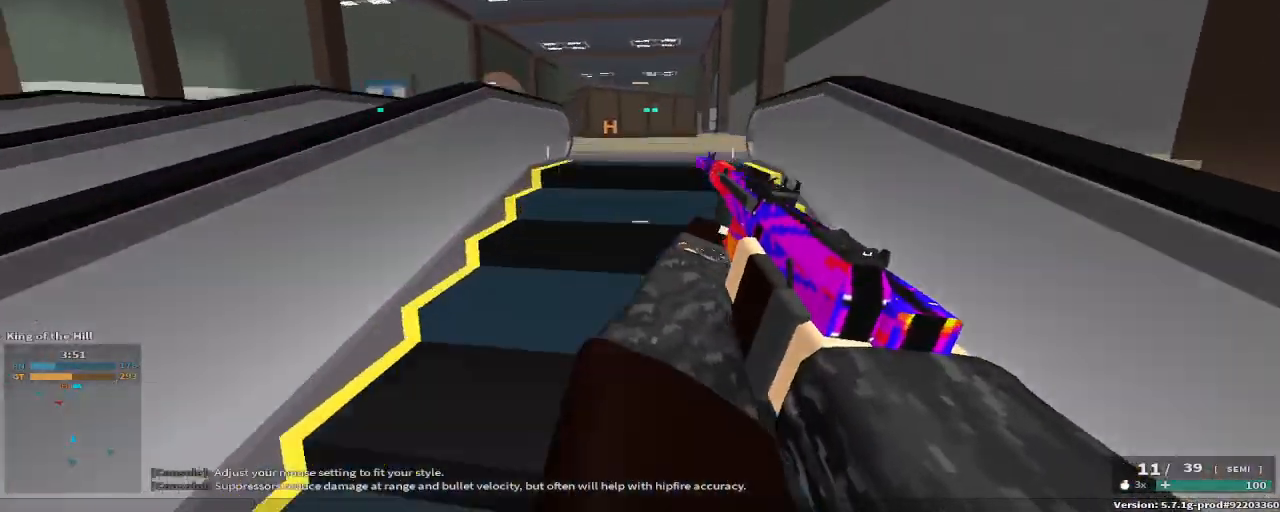
{"keys": ["a", "c", "w"], "events": [[367, "a", "down"], [433, "c", "down"]]}
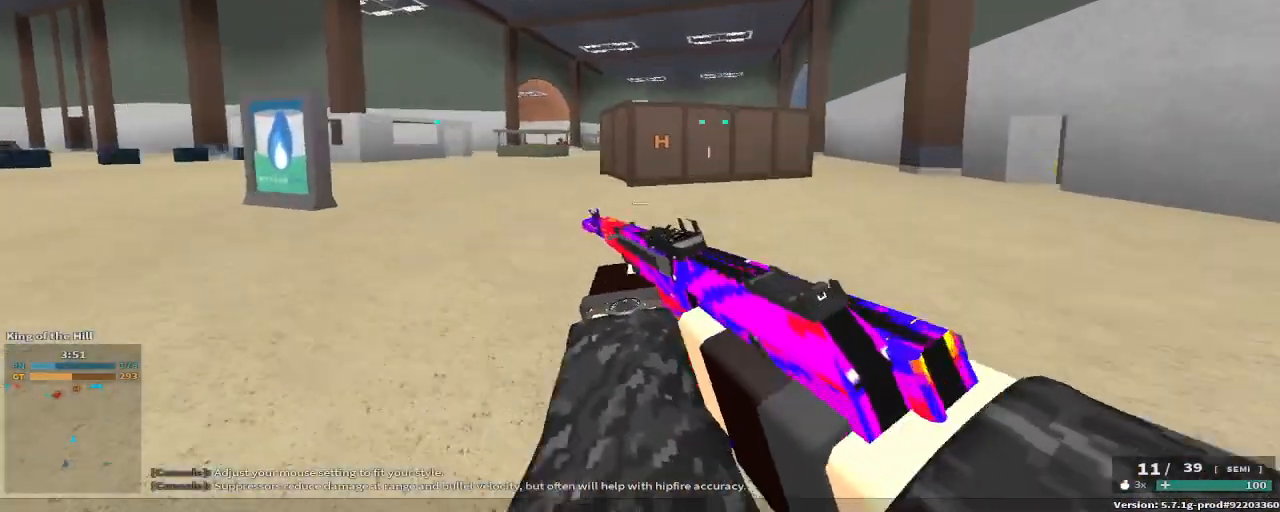
{"keys": ["a", "w"], "events": [[67, "c", "up"], [250, "a", "up"], [300, "d", "down"], [300, "space", "down"], [400, "a", "down"], [450, "d", "up"], [450, "space", "up"]]}
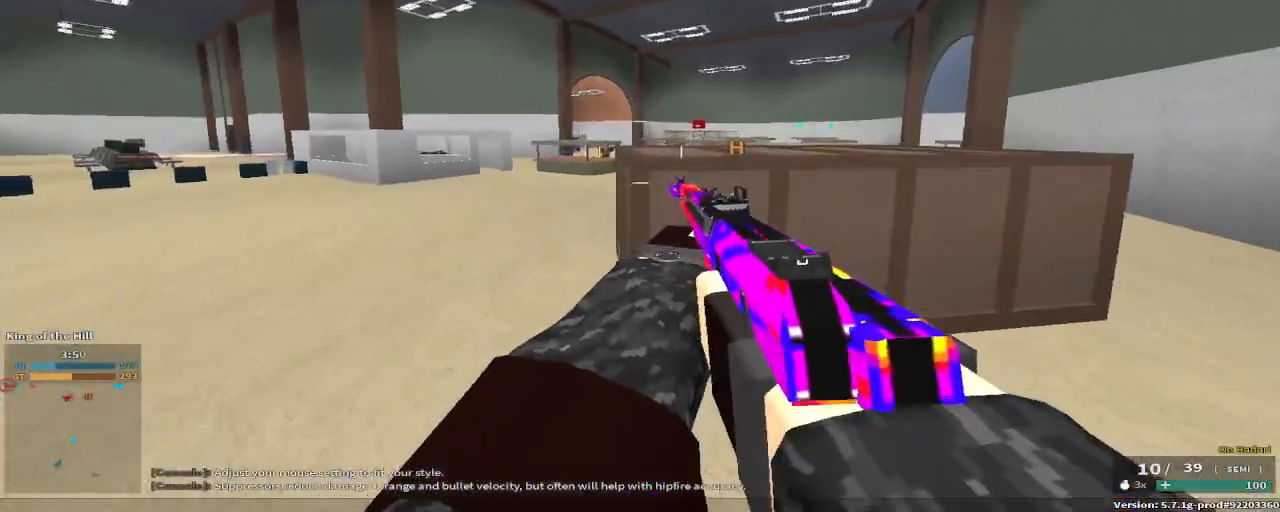
{"keys": ["w"], "events": [[450, "a", "up"]]}
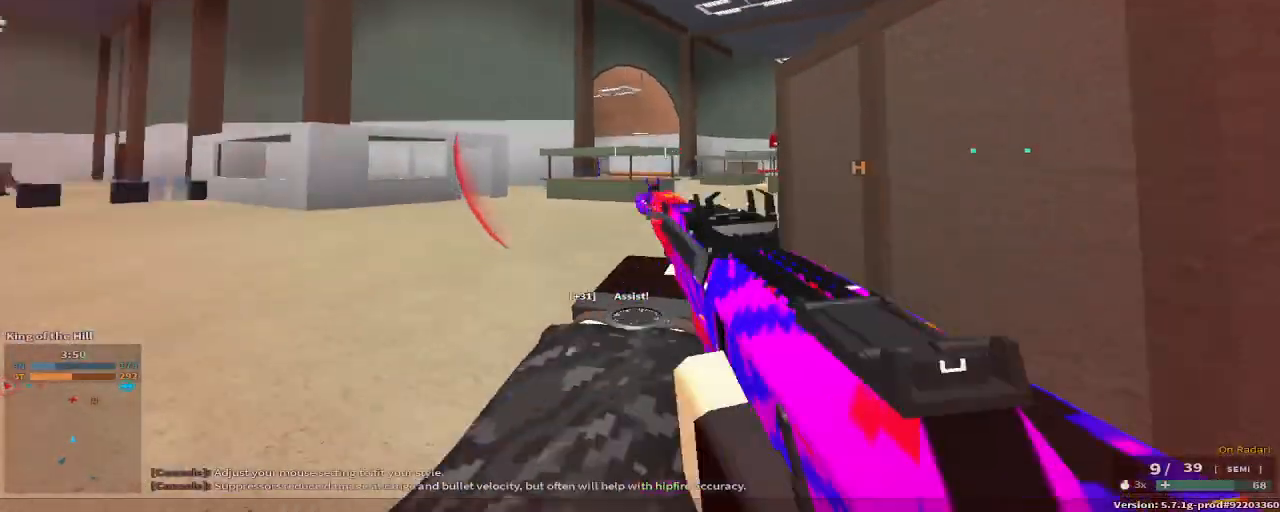
{"keys": ["c", "space", "w"], "events": [[133, "r", "down"], [233, "r", "up"], [383, "c", "down"], [417, "space", "down"]]}
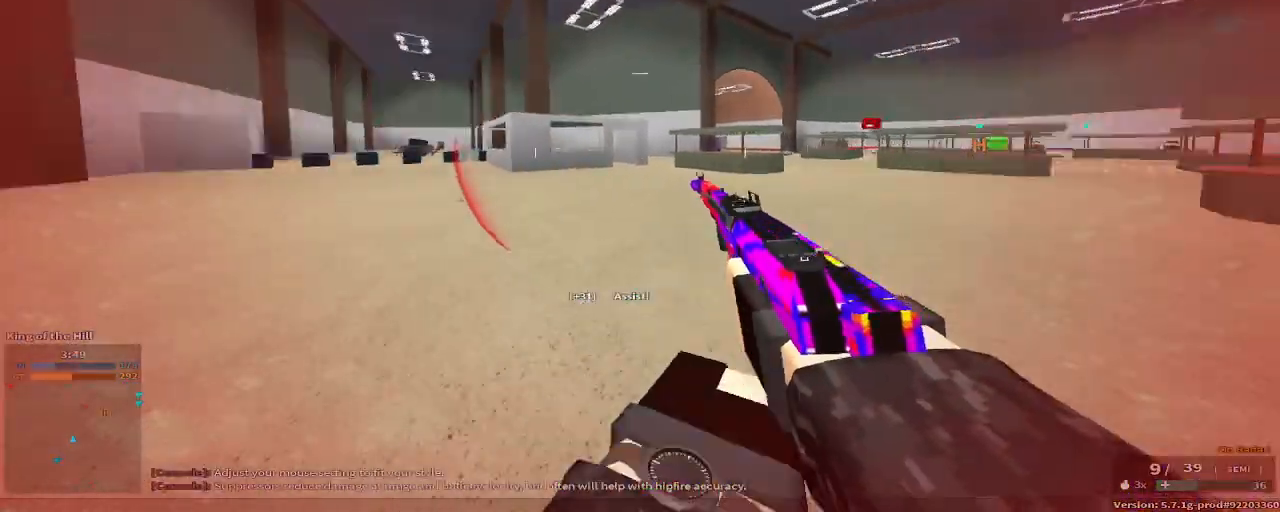
{"keys": ["a"], "events": [[17, "c", "up"], [17, "space", "up"], [100, "w", "up"], [183, "space", "down"], [317, "a", "down"], [317, "d", "down"], [317, "w", "down"], [367, "space", "up"], [400, "d", "up"], [467, "w", "up"]]}
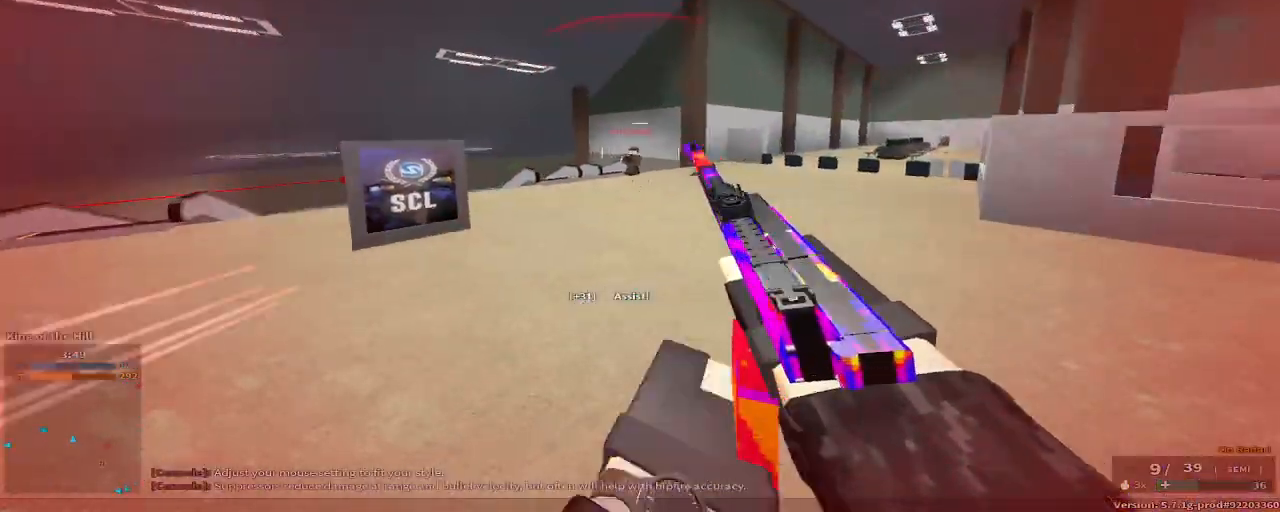
{"keys": ["a"], "events": []}
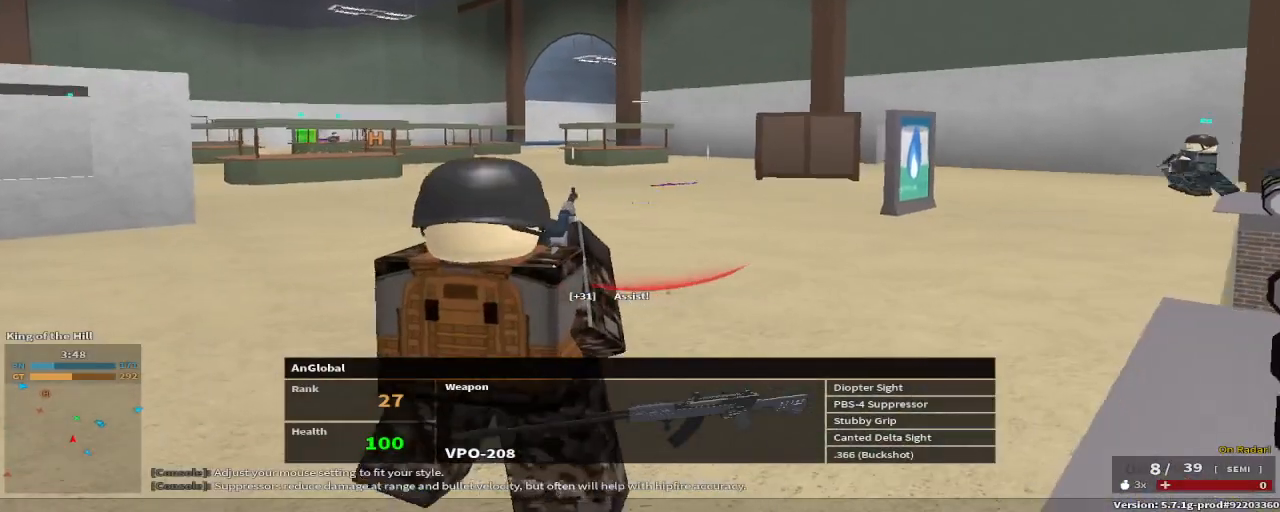
{"keys": []}
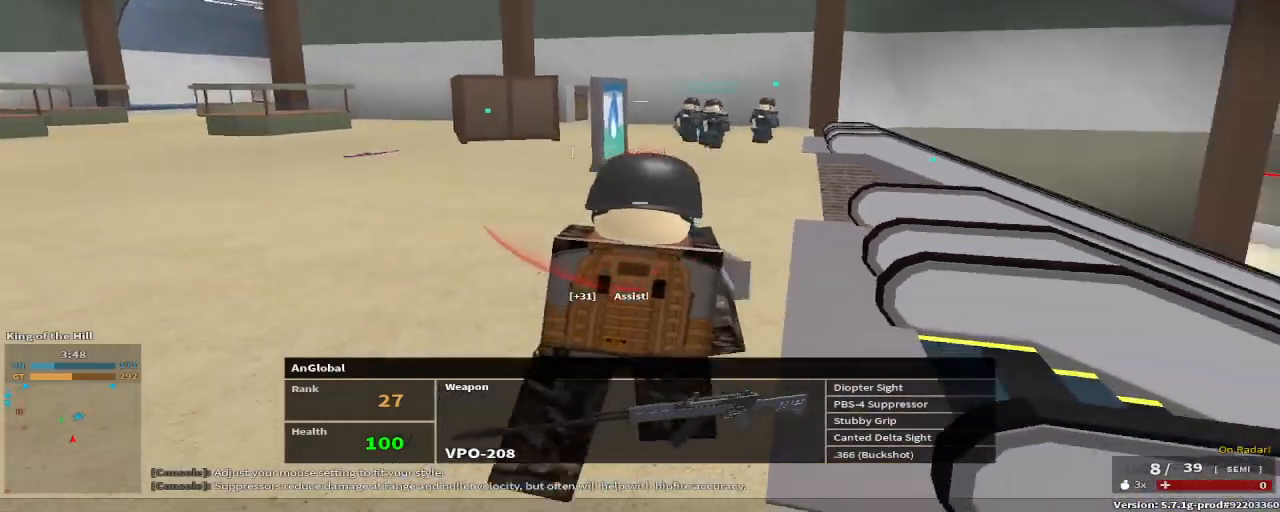
{"keys": [], "events": []}
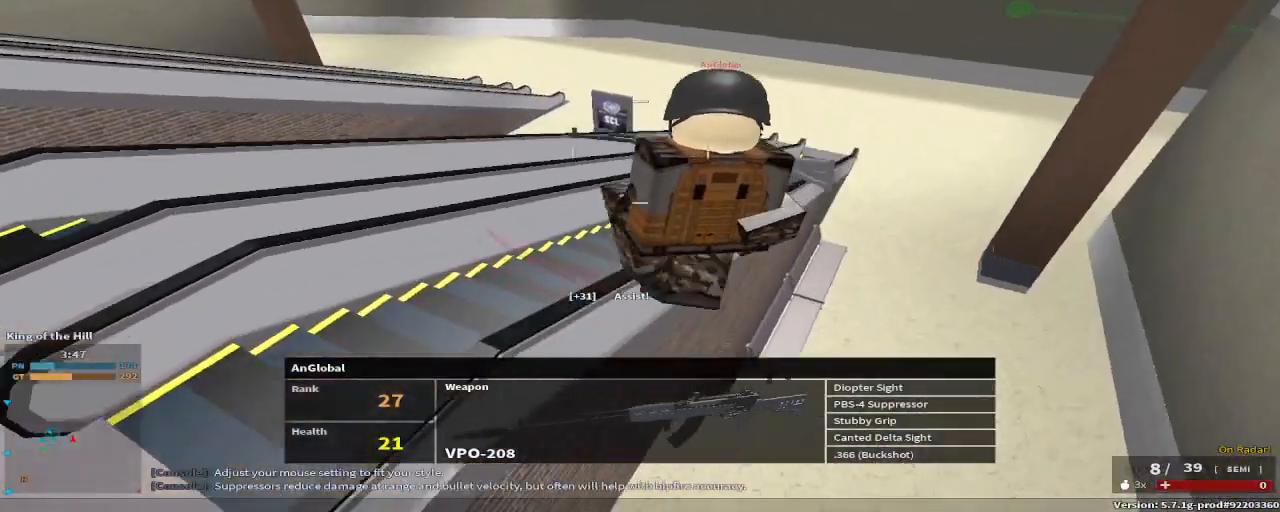
{"keys": [], "events": []}
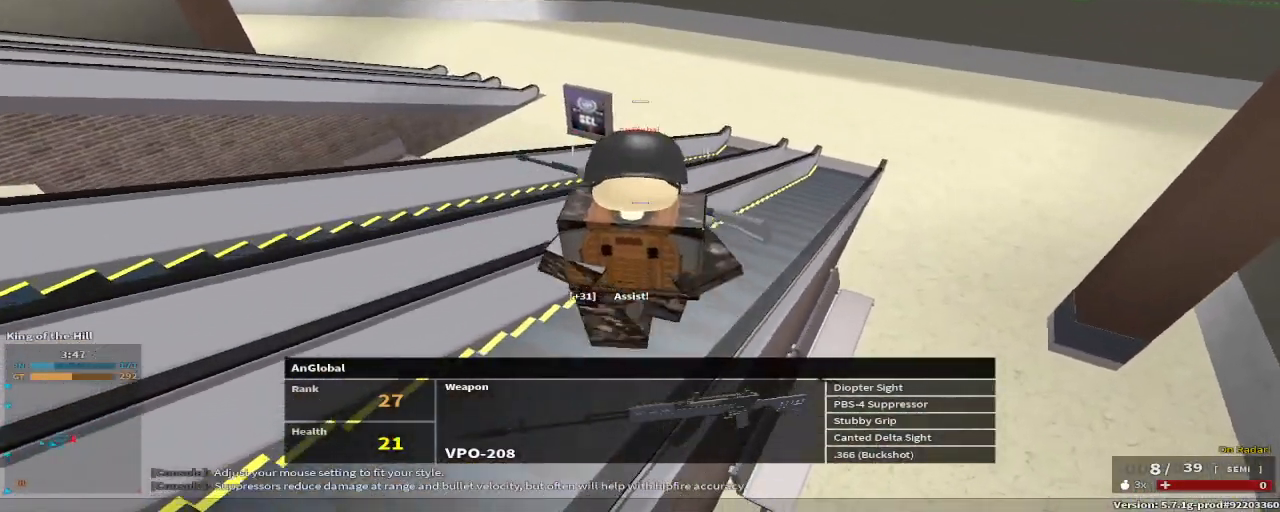
{"keys": [], "events": [[200, "s", "down"], [300, "s", "up"]]}
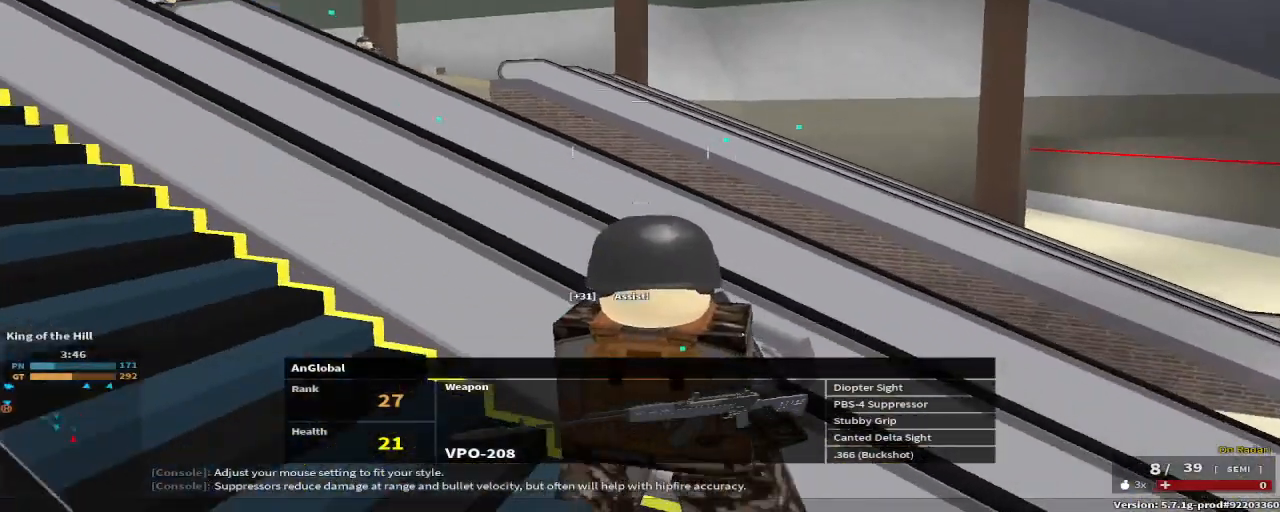
{"keys": [], "events": []}
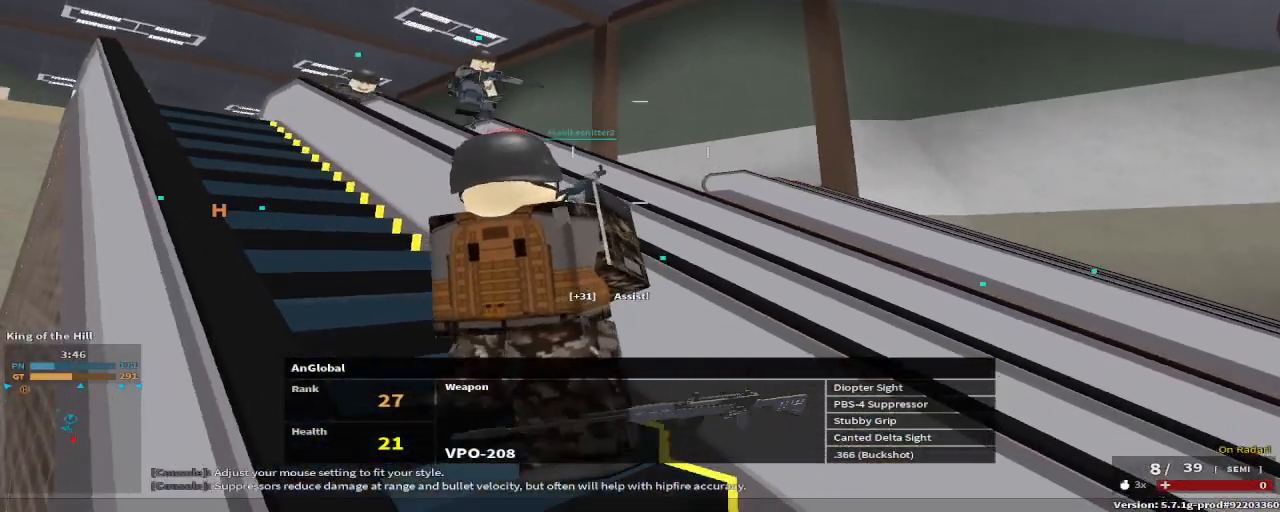
{"keys": [], "events": []}
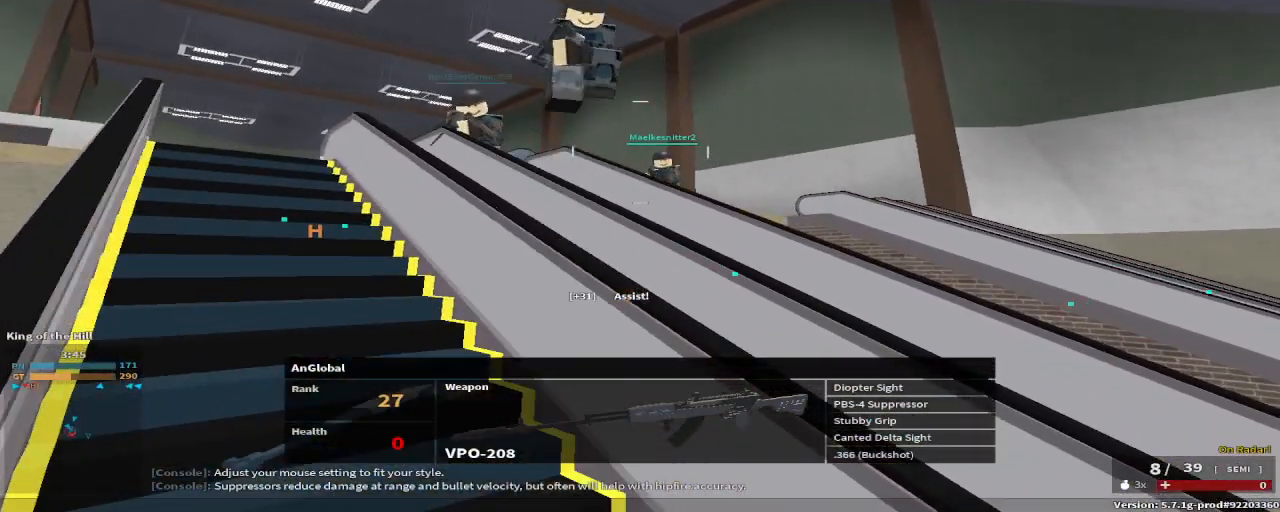
{"keys": [], "events": []}
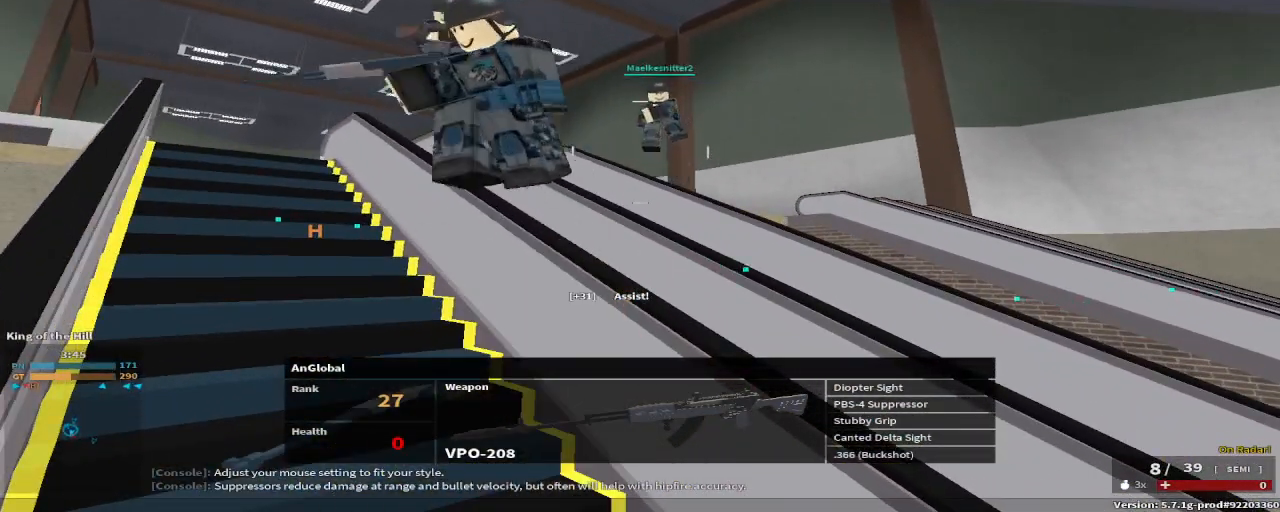
{"keys": [], "events": []}
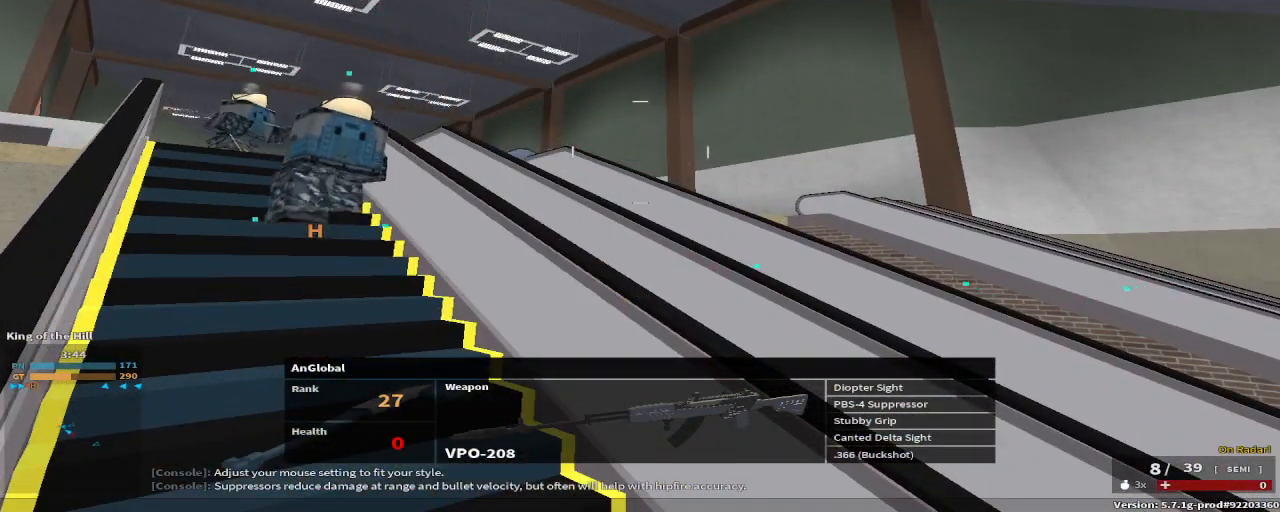
{"keys": []}
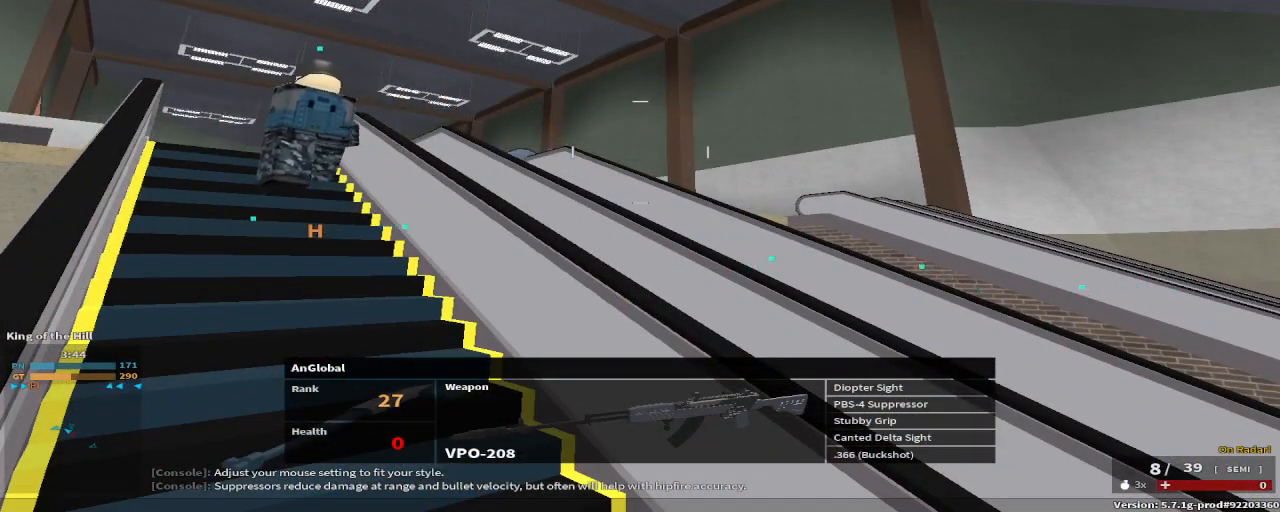
{"keys": ["s"], "events": [[167, "c", "down"], [167, "e", "down"], [250, "a", "down"], [250, "e", "up"], [300, "c", "up"], [350, "a", "up"], [483, "s", "down"]]}
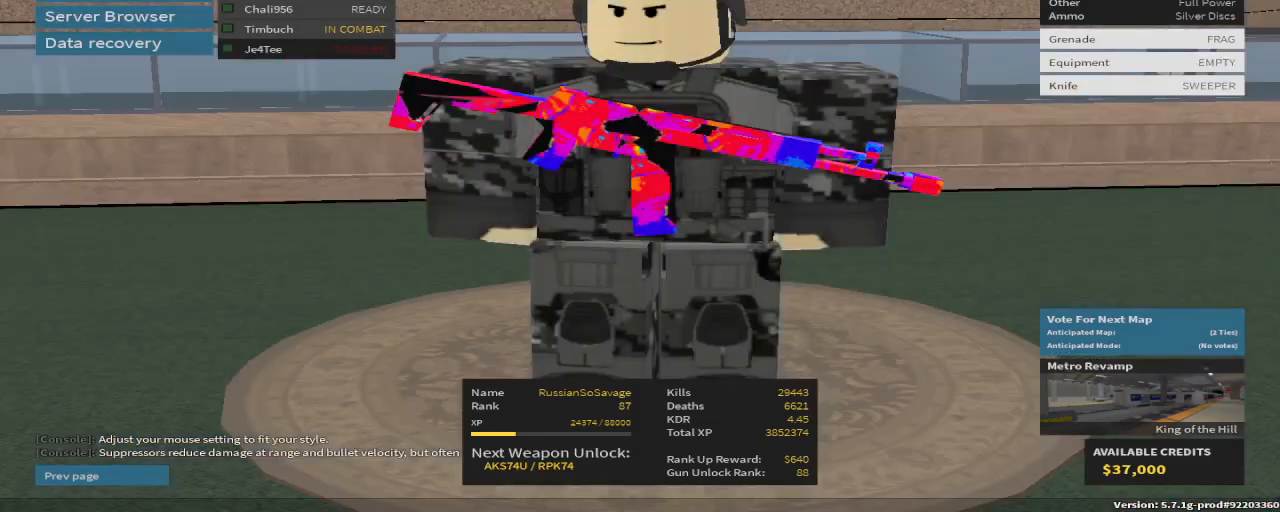
{"keys": [], "events": [[33, "e", "down"], [83, "s", "up"], [133, "e", "up"], [133, "space", "down"], [217, "space", "up"]]}